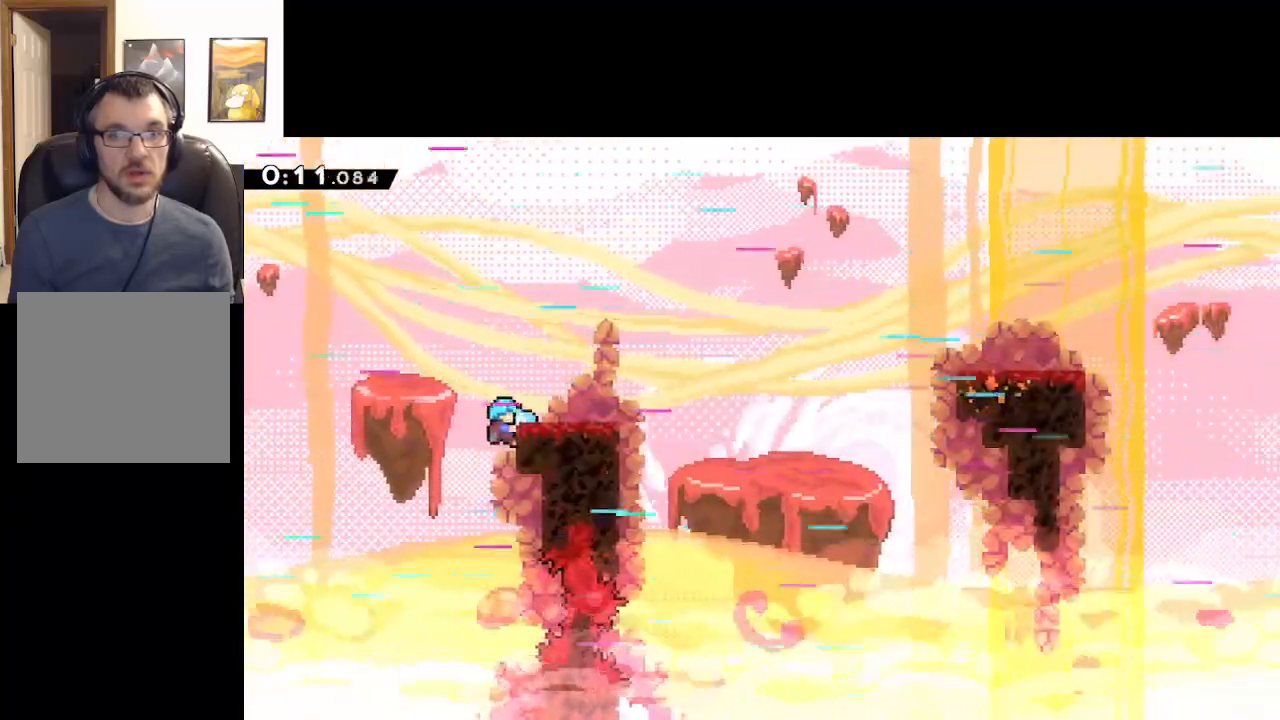
Gameplay with a controller (Xbox layout); each line is a JSON object with the inputs held at the frame after it. "events" lists button and stick changes between this image and that frame as [ms after this image, input, new state], when the widget could be followed in between. Not read: right_stick.
{"buttons": ["A"], "left_stick": "right", "events": [[17, "left_stick", "up-right"], [333, "left_stick", "right"], [383, "L2", "up"], [467, "A", "down"]]}
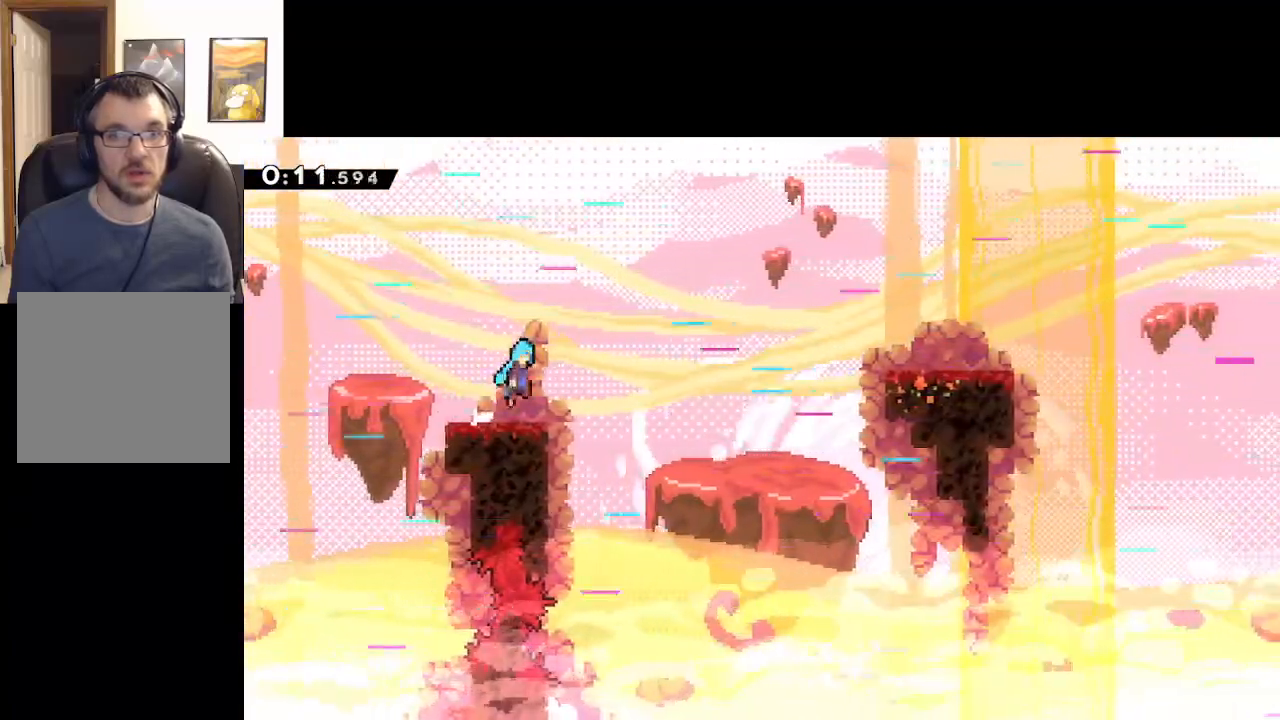
{"buttons": ["A"], "left_stick": "right", "events": []}
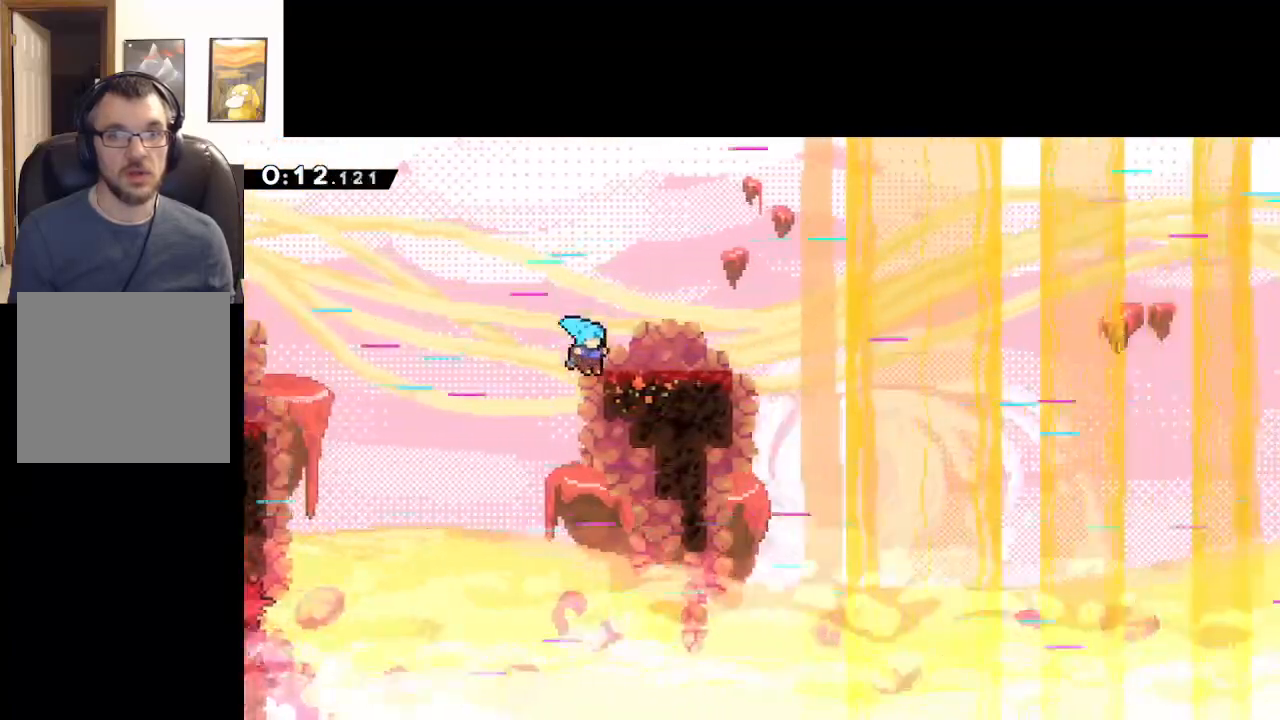
{"buttons": [], "left_stick": "right", "events": [[17, "L2", "down"], [50, "left_stick", "up-right"], [67, "A", "up"], [350, "left_stick", "right"], [367, "L2", "up"]]}
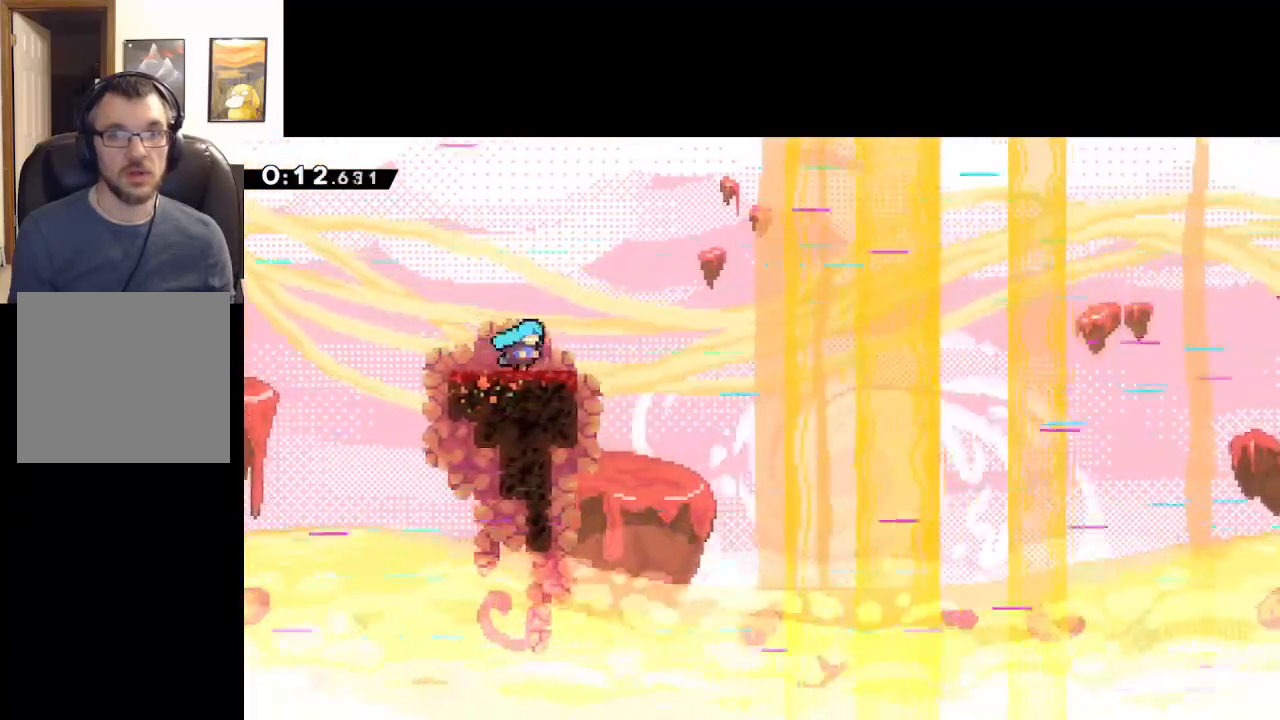
{"buttons": ["A"], "left_stick": "right", "events": [[67, "A", "down"]]}
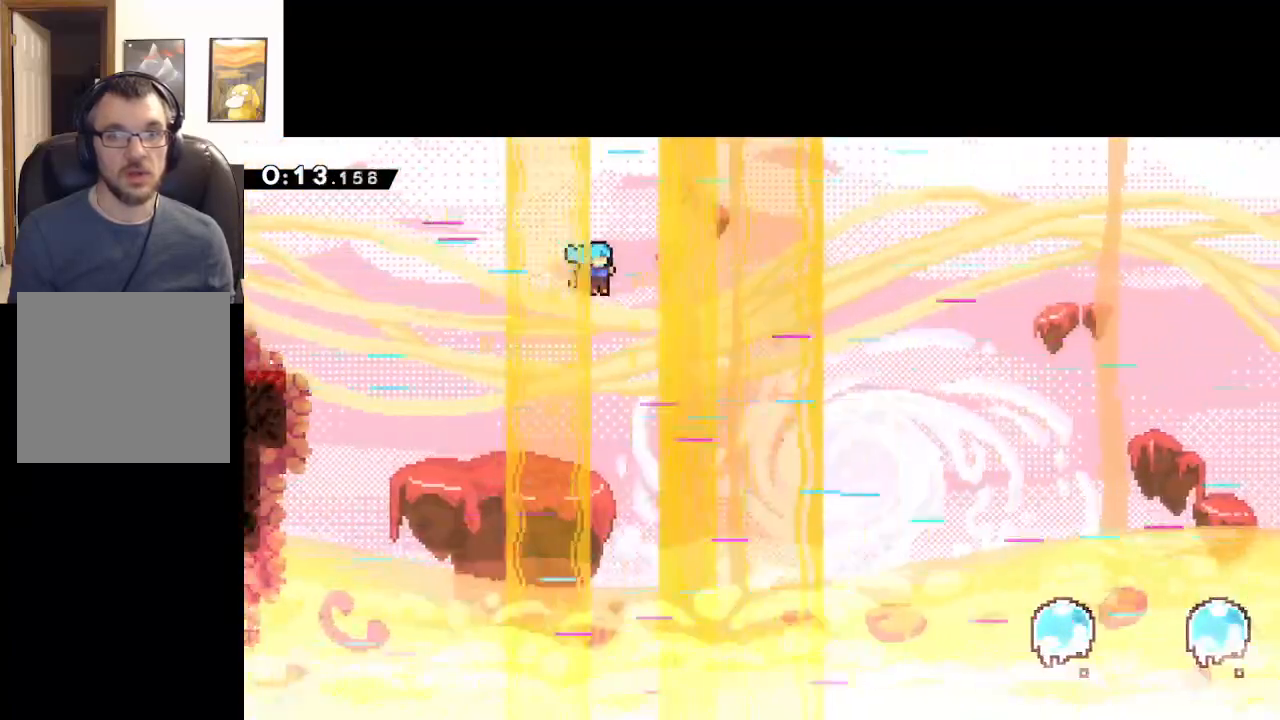
{"buttons": ["A"], "left_stick": "right", "events": []}
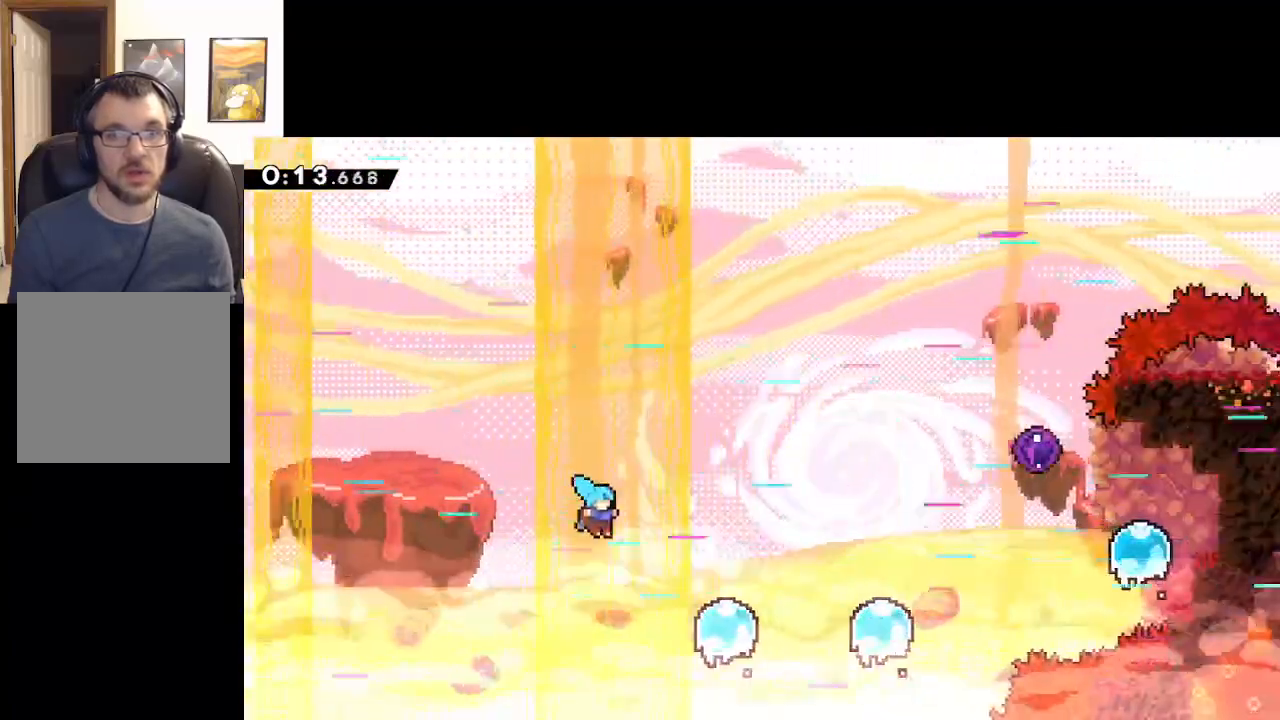
{"buttons": ["A"], "left_stick": "right", "events": []}
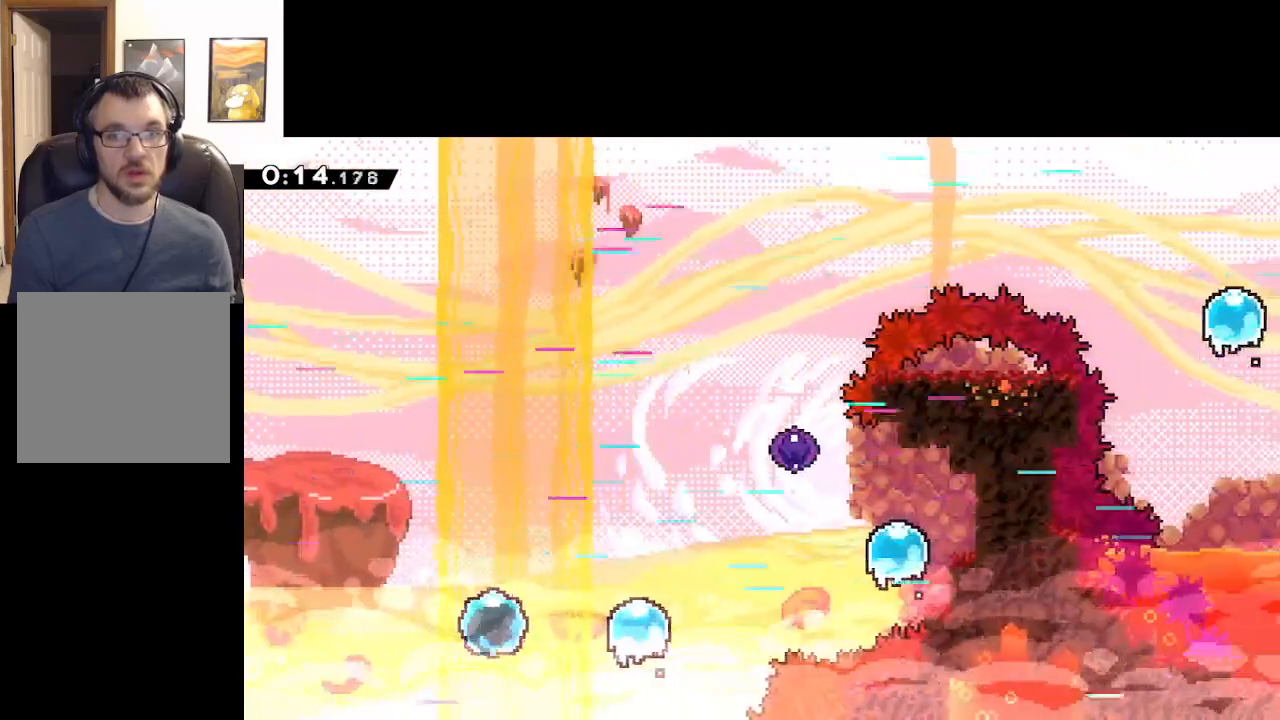
{"buttons": ["A"], "left_stick": "right", "events": []}
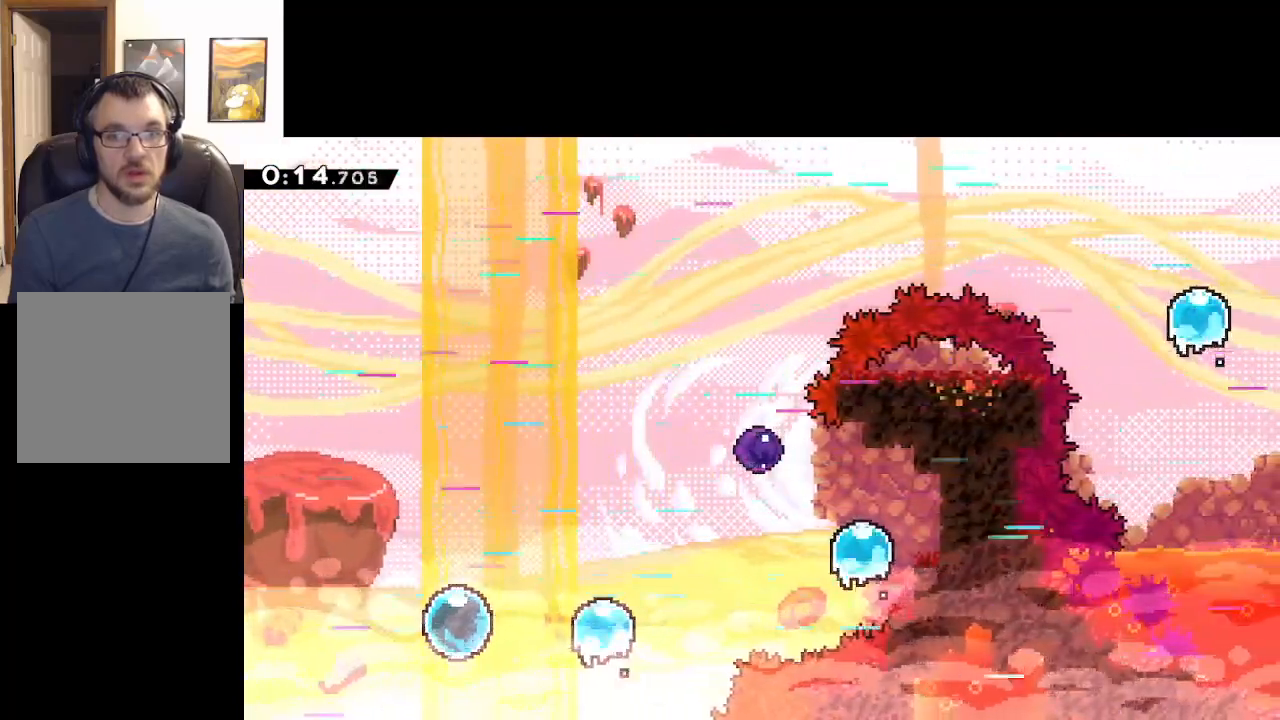
{"buttons": ["A"], "left_stick": "right", "events": []}
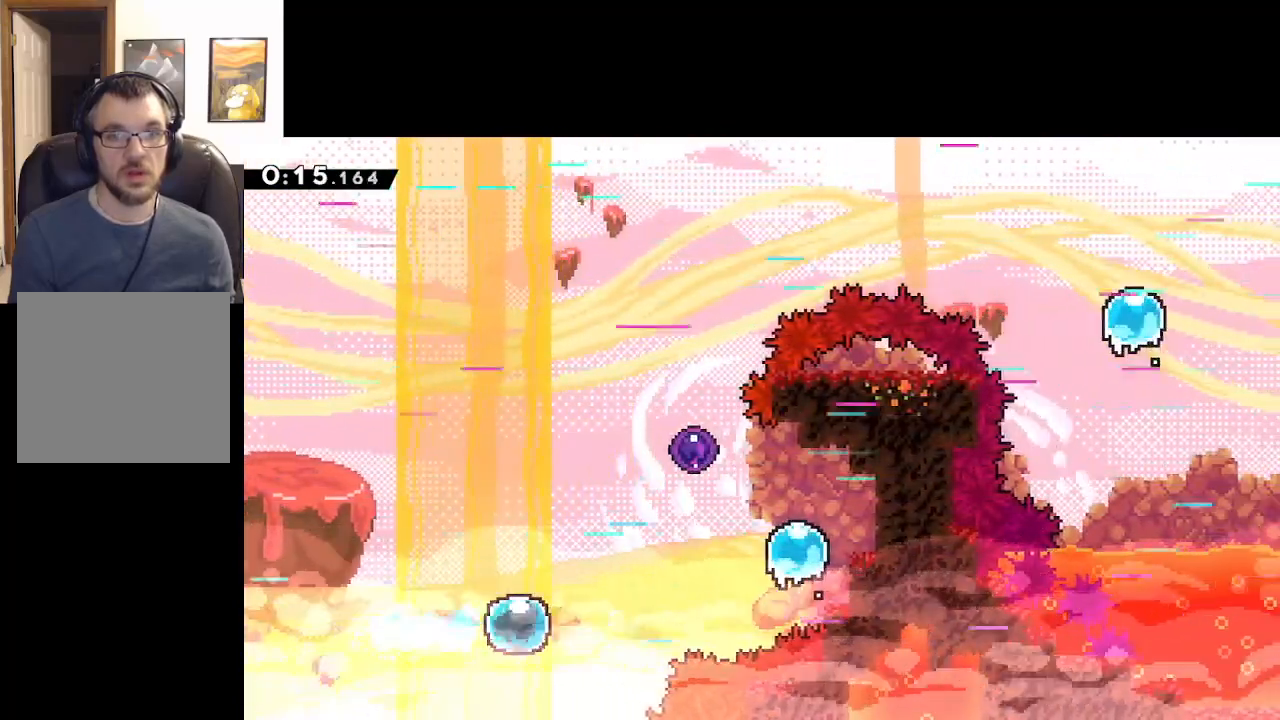
{"buttons": [], "left_stick": "up-right", "events": [[100, "A", "up"], [100, "left_stick", "up-right"]]}
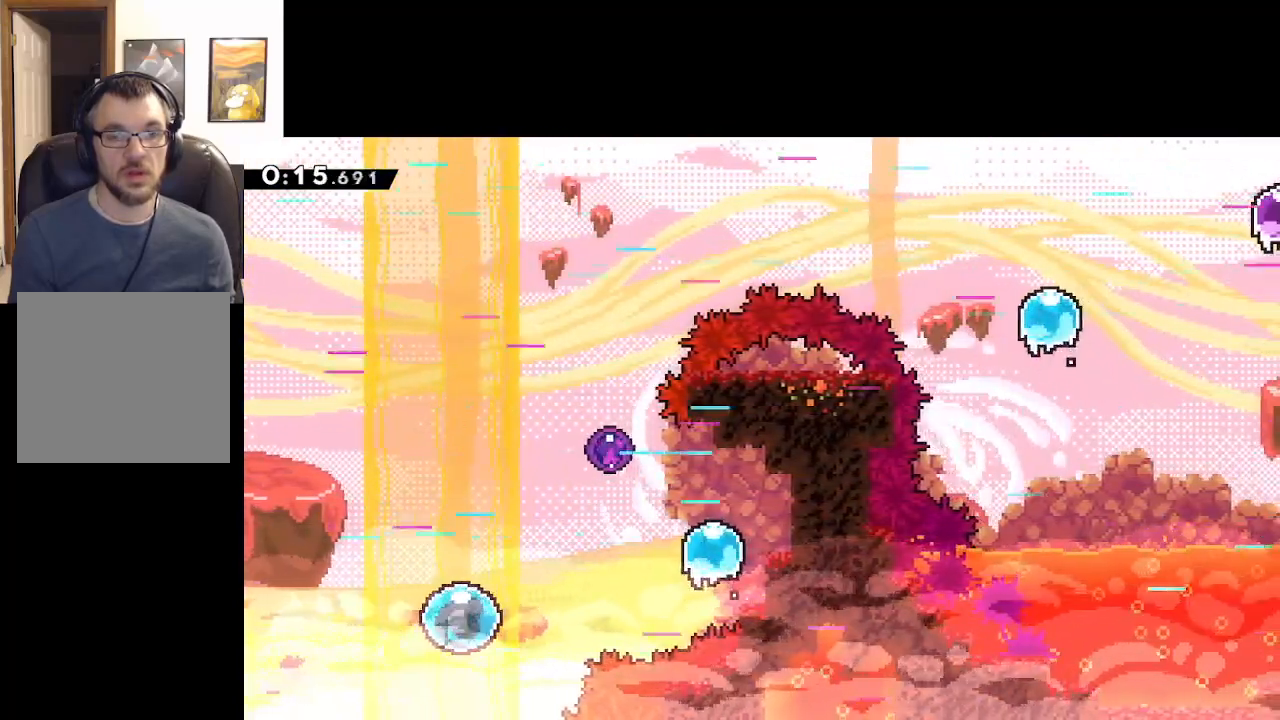
{"buttons": [], "left_stick": "up-right", "events": []}
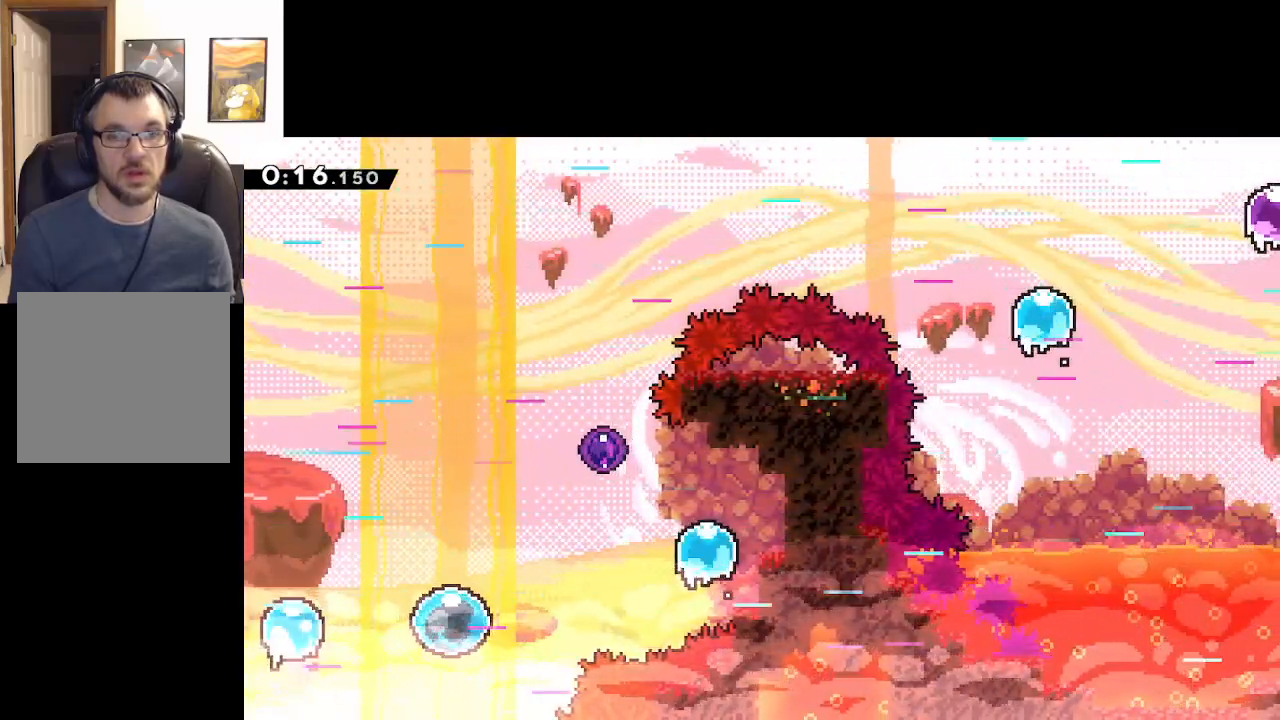
{"buttons": [], "left_stick": "up-right", "events": [[33, "left_stick", "up"], [233, "left_stick", "up-right"]]}
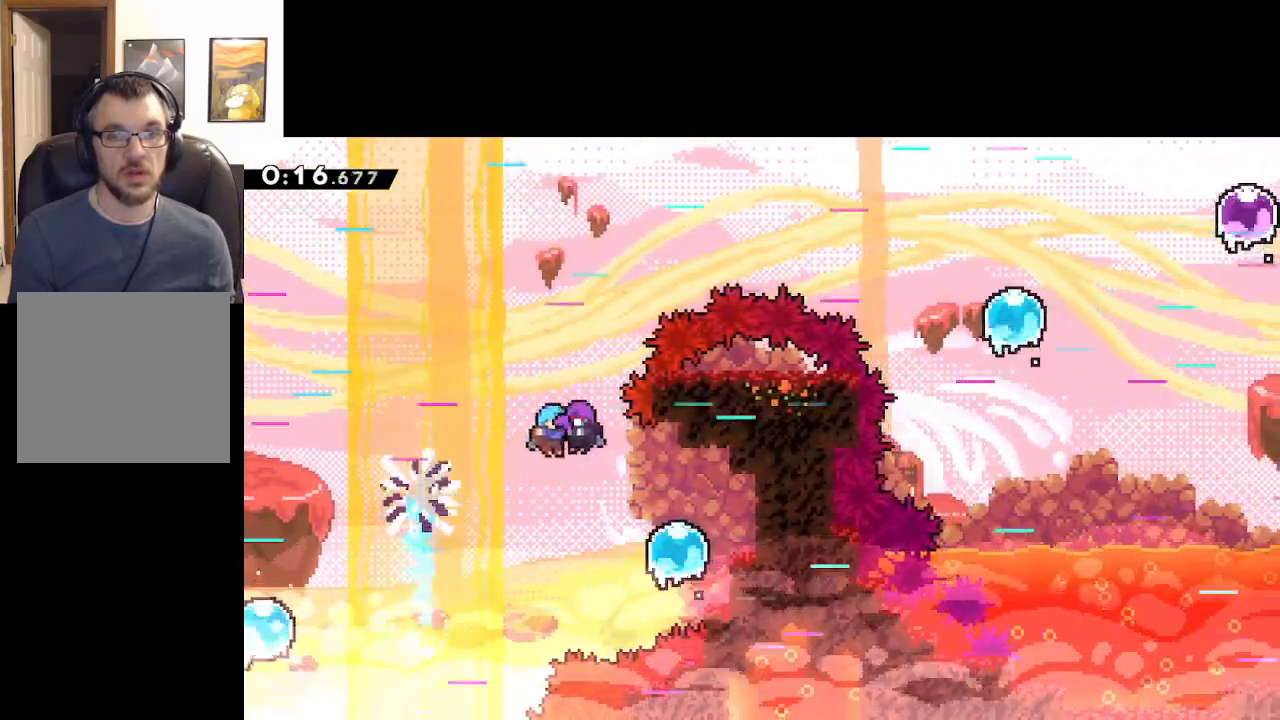
{"buttons": [], "left_stick": "up", "events": [[150, "left_stick", "up"]]}
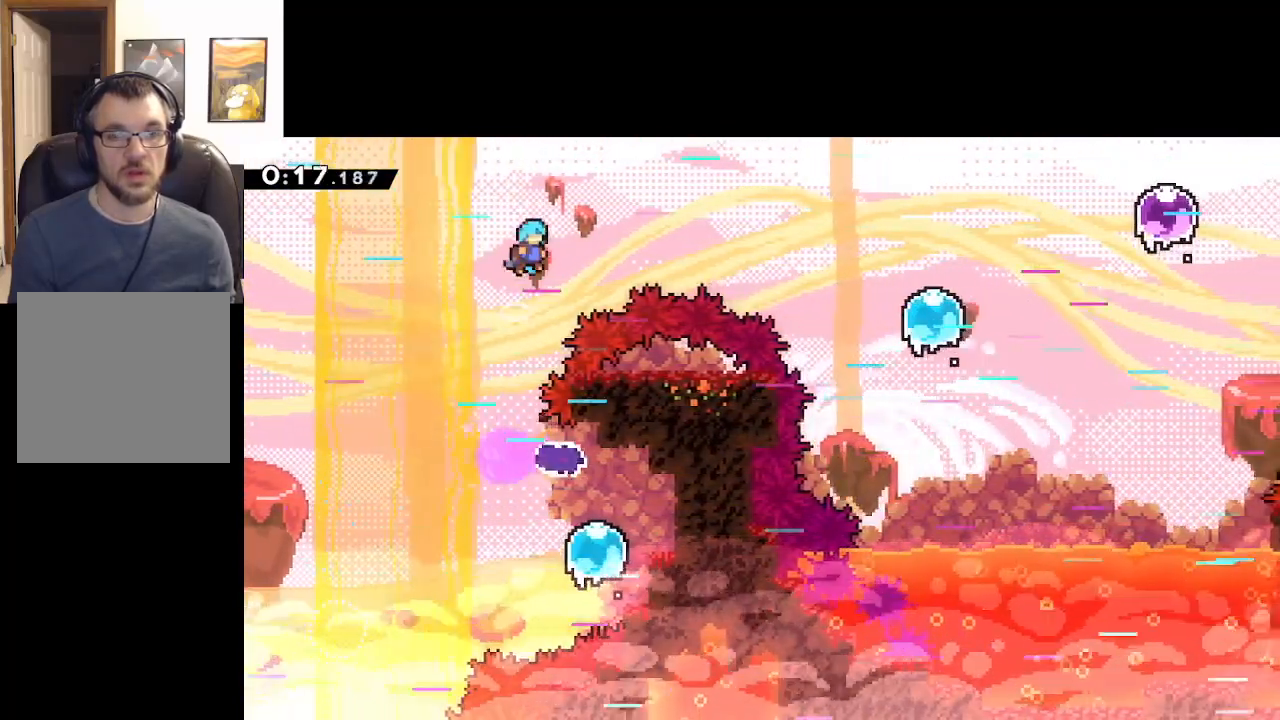
{"buttons": [], "left_stick": "right", "events": [[50, "left_stick", "right"]]}
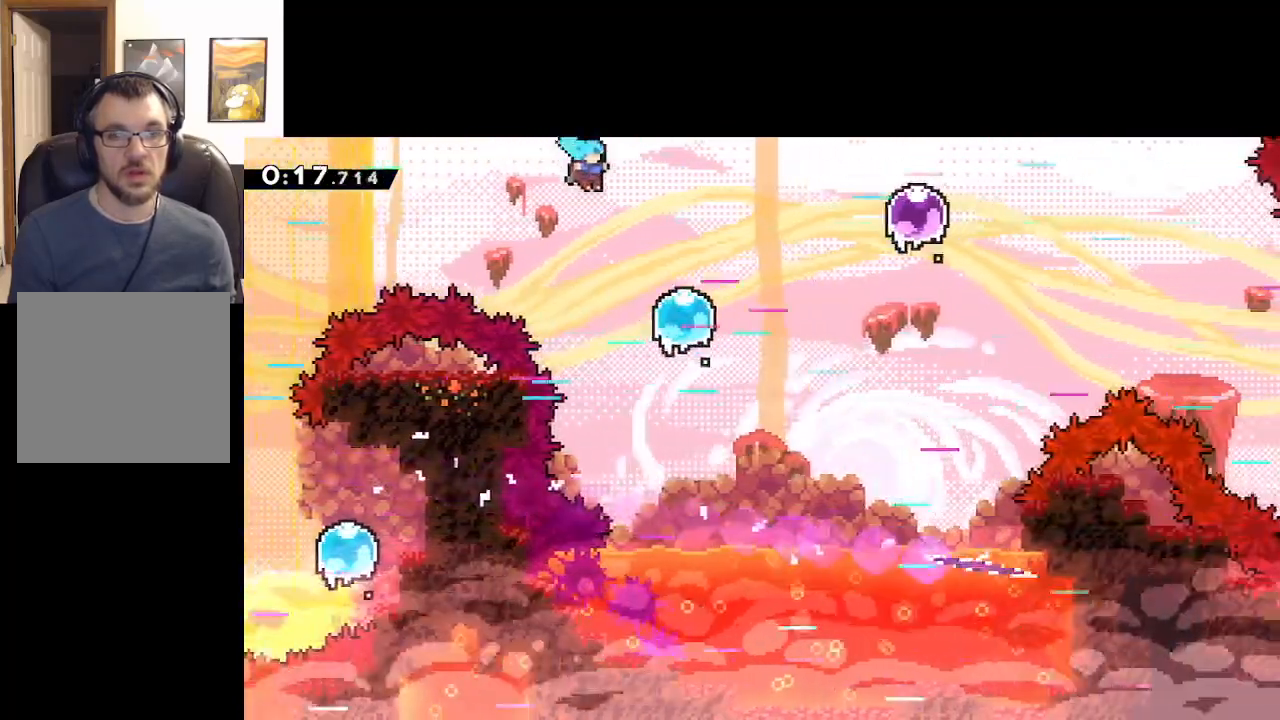
{"buttons": [], "left_stick": "right", "events": [[150, "left_stick", "down-left"], [317, "left_stick", "down-right"], [367, "left_stick", "right"]]}
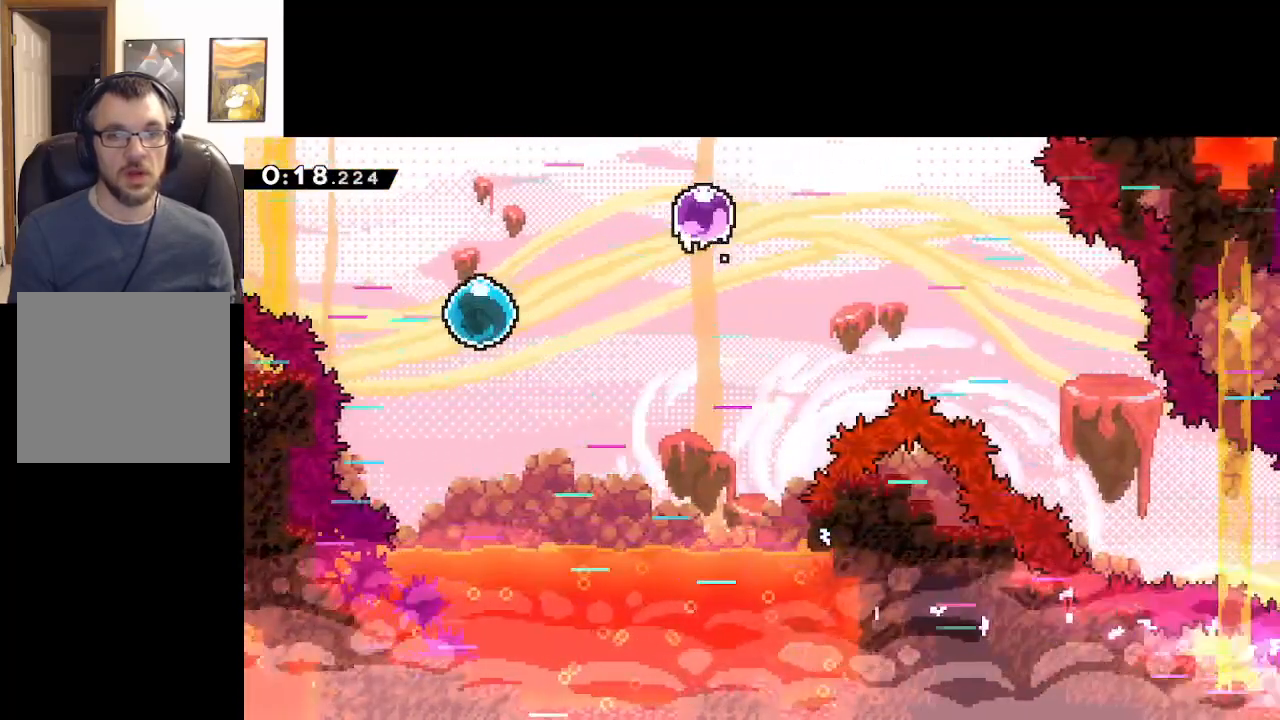
{"buttons": [], "left_stick": "right", "events": []}
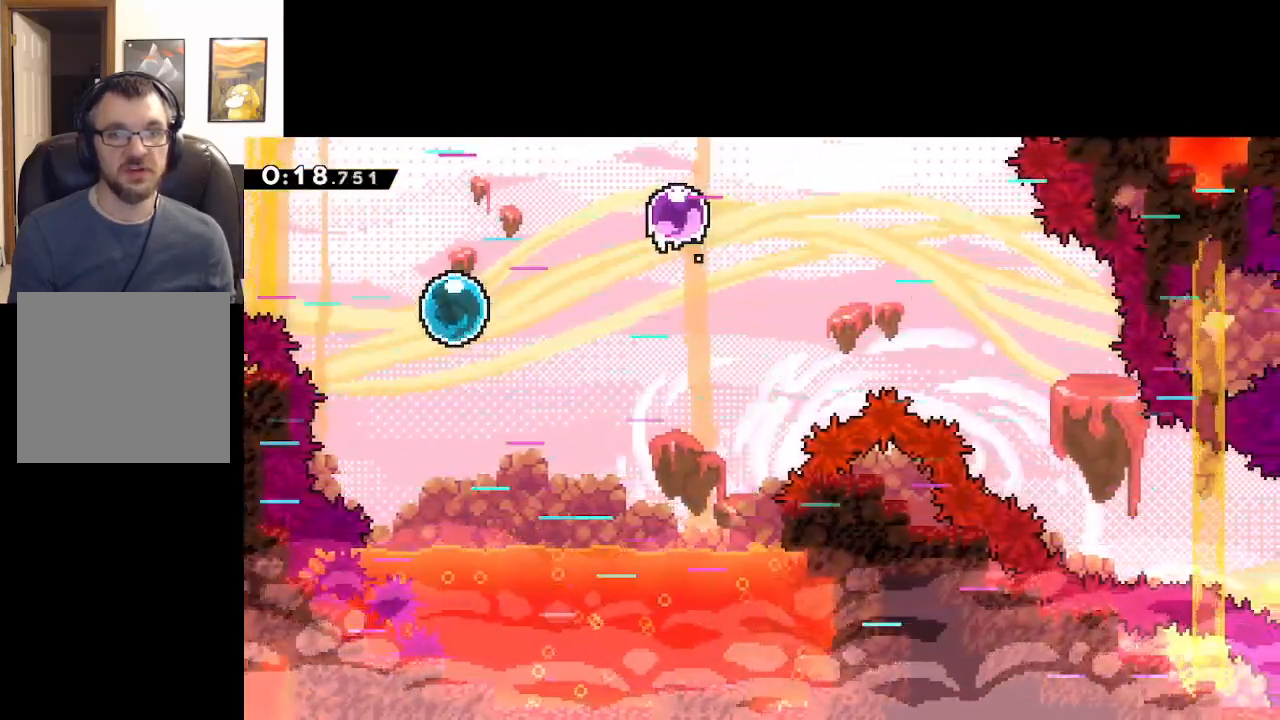
{"buttons": [], "left_stick": "right", "events": []}
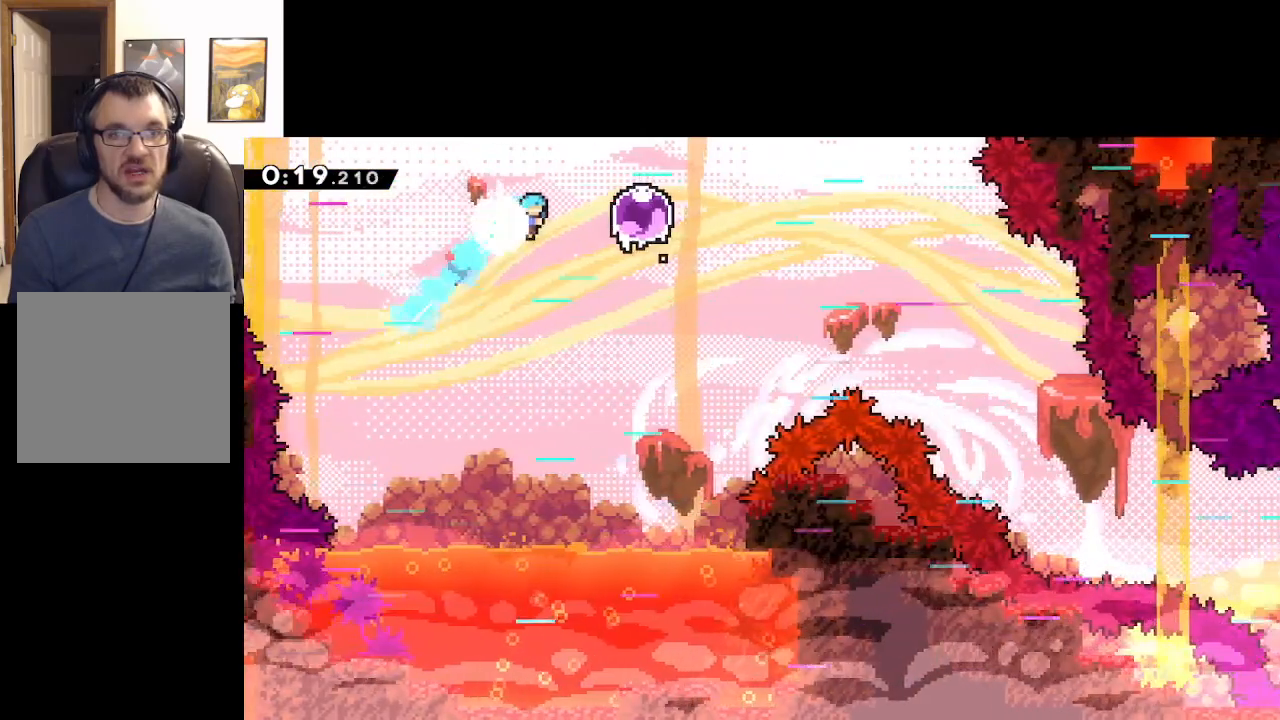
{"buttons": [], "left_stick": "down-right", "events": [[467, "left_stick", "down-right"]]}
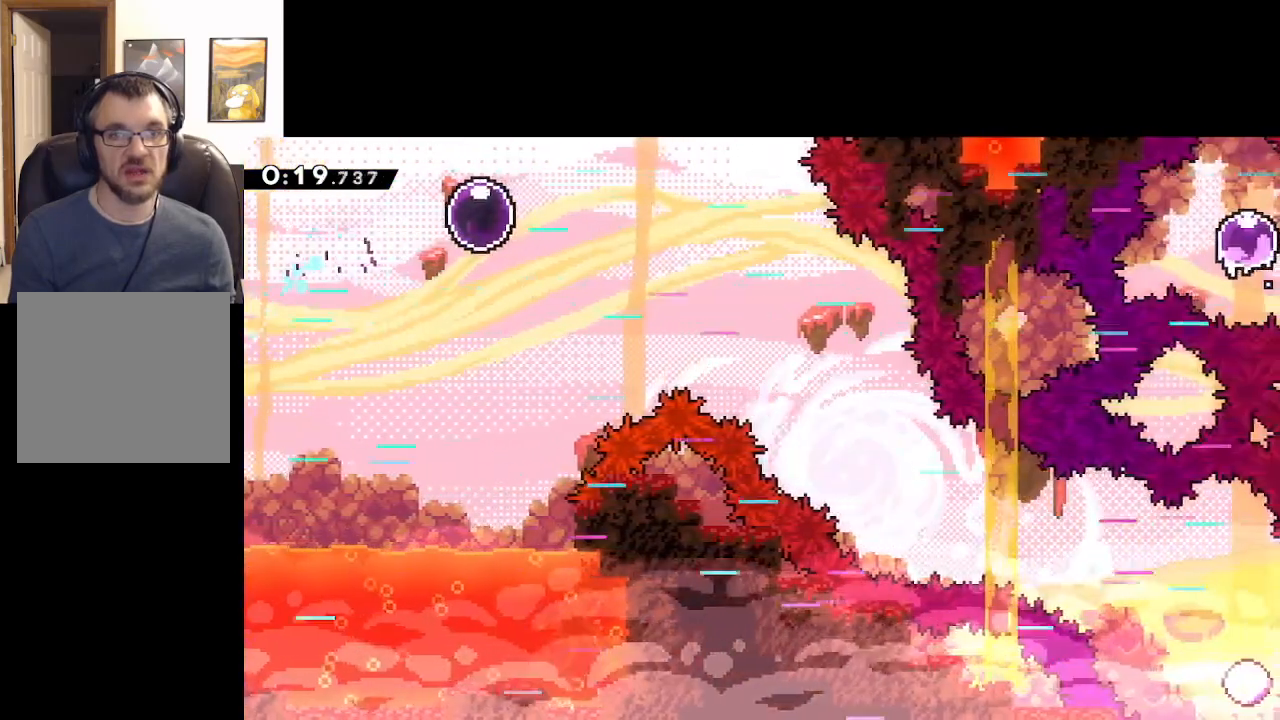
{"buttons": ["L3"], "left_stick": "down-right", "events": [[50, "L3", "down"]]}
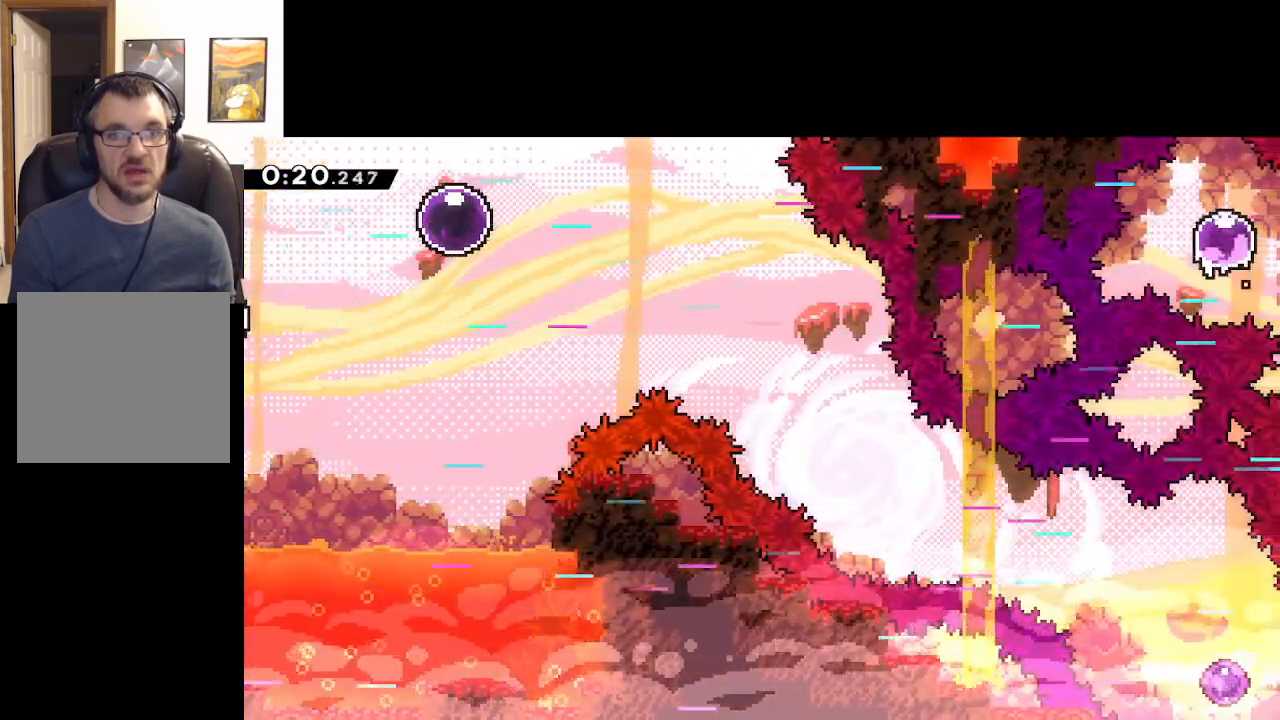
{"buttons": ["L3"], "left_stick": "down-right", "events": []}
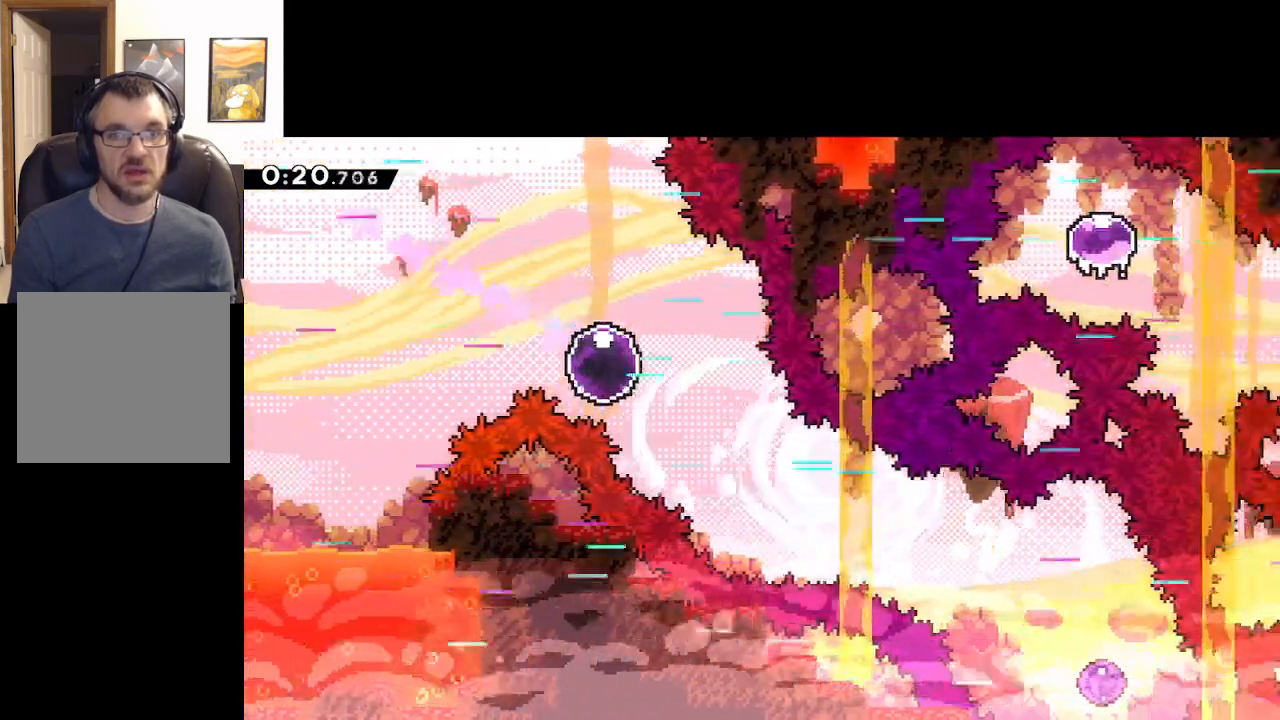
{"buttons": [], "left_stick": "down-right", "events": [[483, "L3", "up"]]}
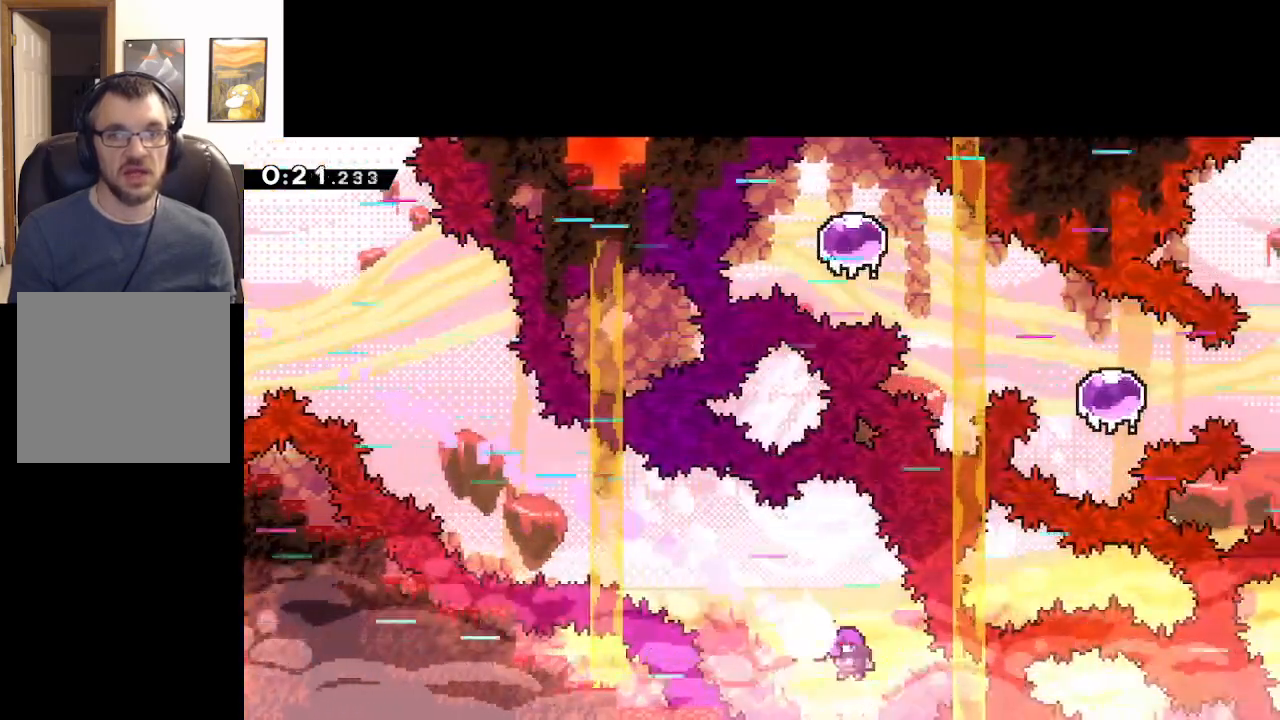
{"buttons": [], "left_stick": "center", "events": [[433, "left_stick", "center"]]}
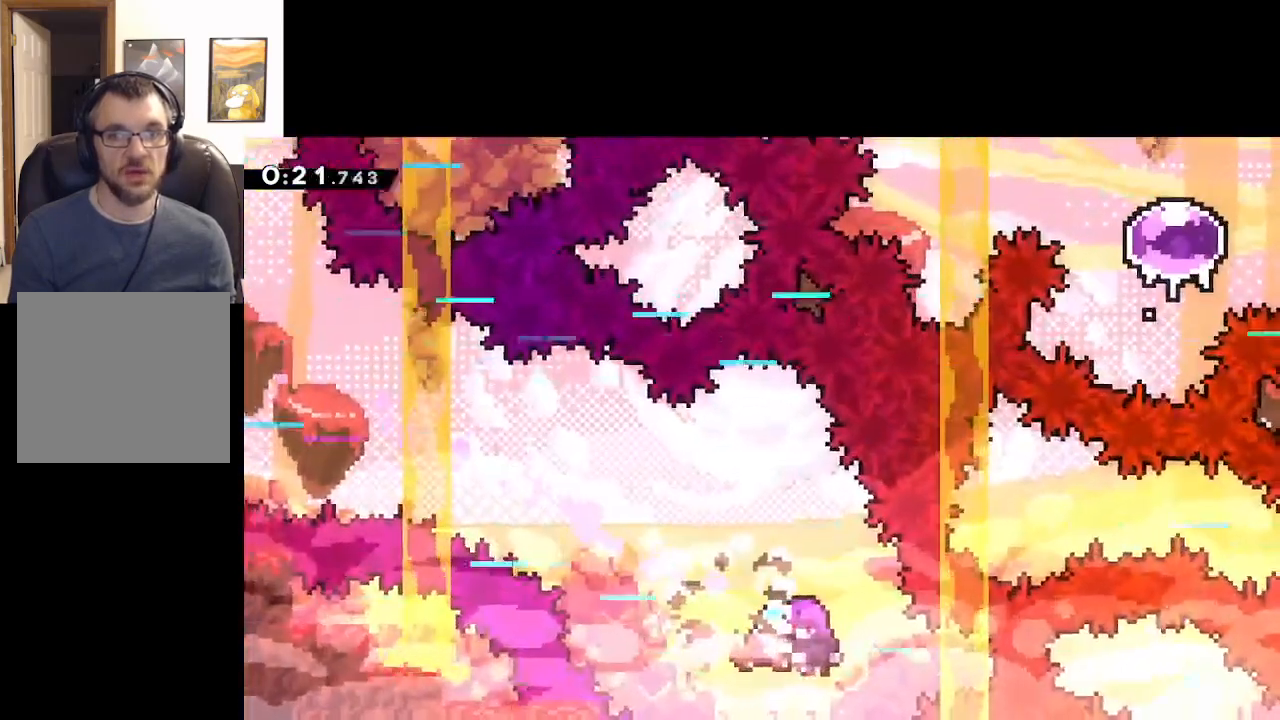
{"buttons": [], "left_stick": "center", "events": []}
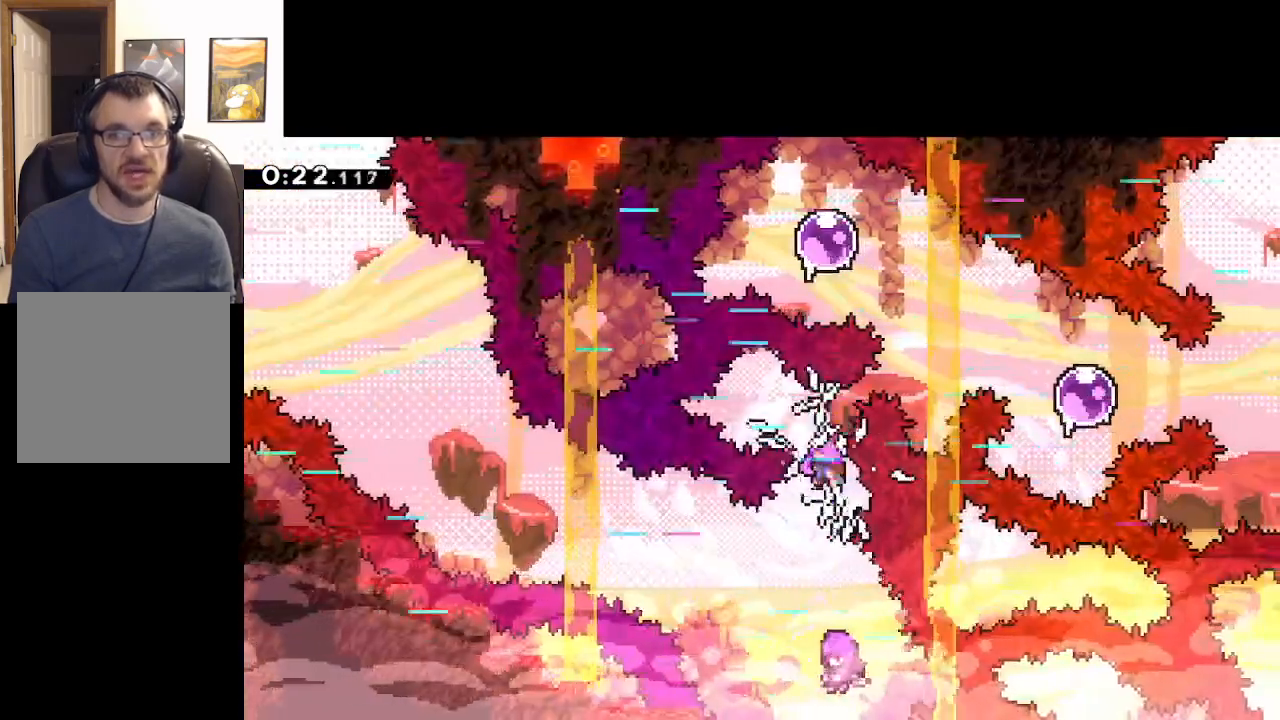
{"buttons": ["L3"], "left_stick": "down-right", "events": [[150, "left_stick", "down-right"], [400, "L3", "down"]]}
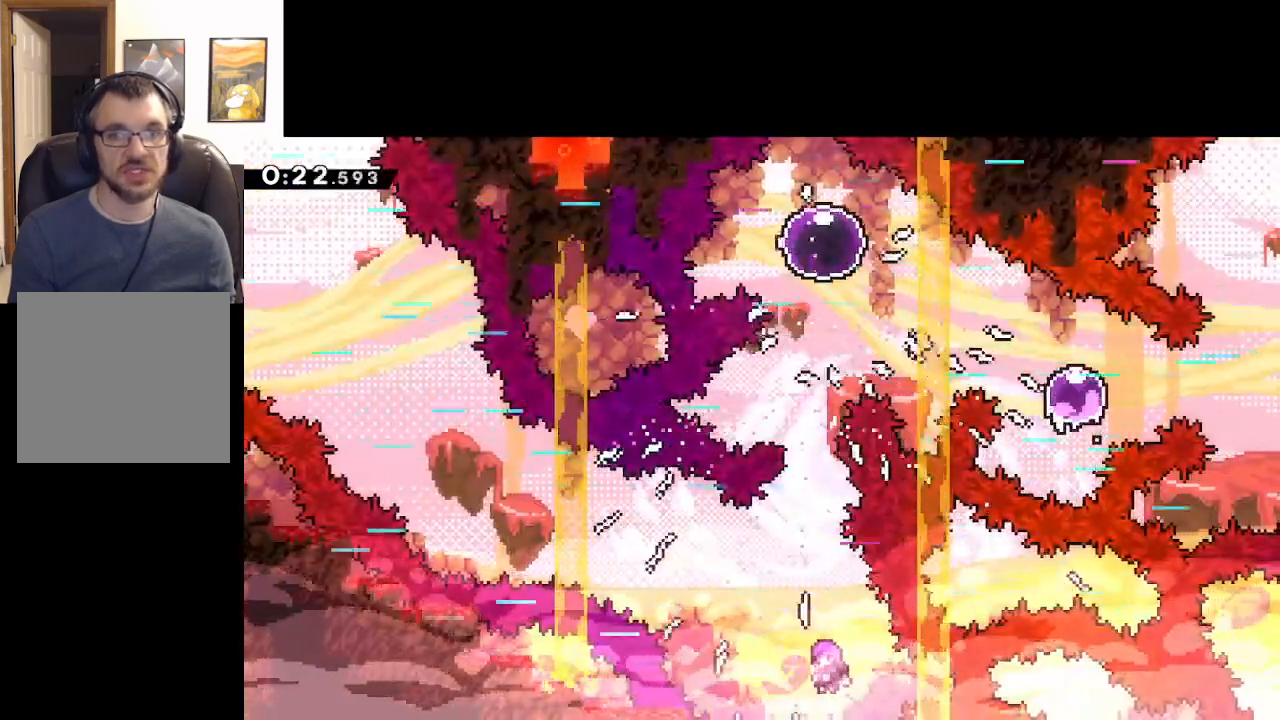
{"buttons": ["L3"], "left_stick": "down-right", "events": []}
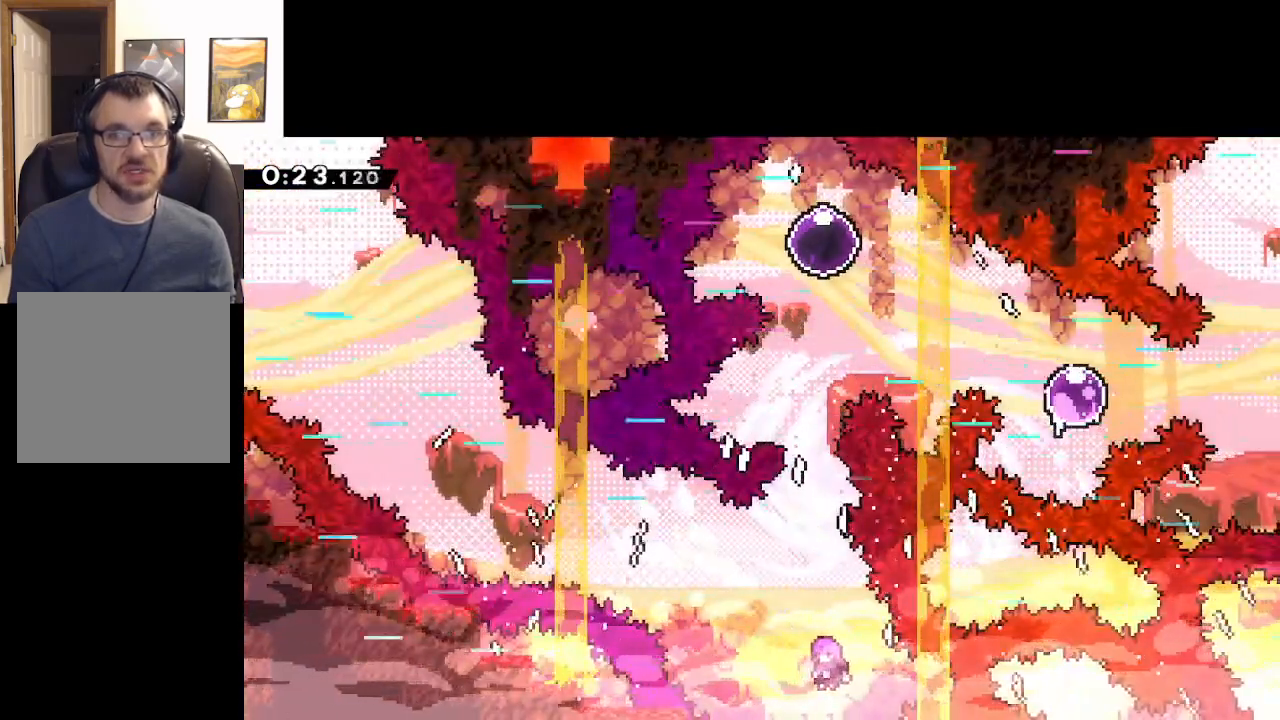
{"buttons": ["L3"], "left_stick": "down-right", "events": []}
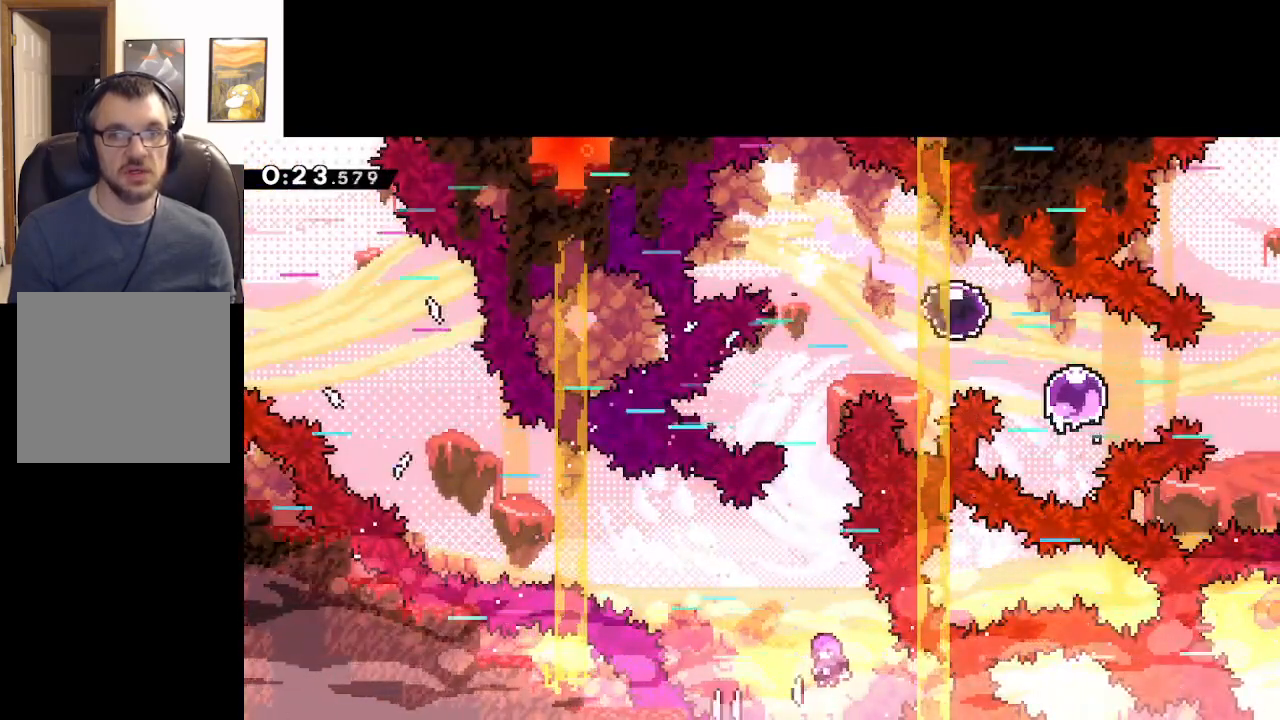
{"buttons": [], "left_stick": "right", "events": [[100, "L3", "up"], [200, "left_stick", "right"]]}
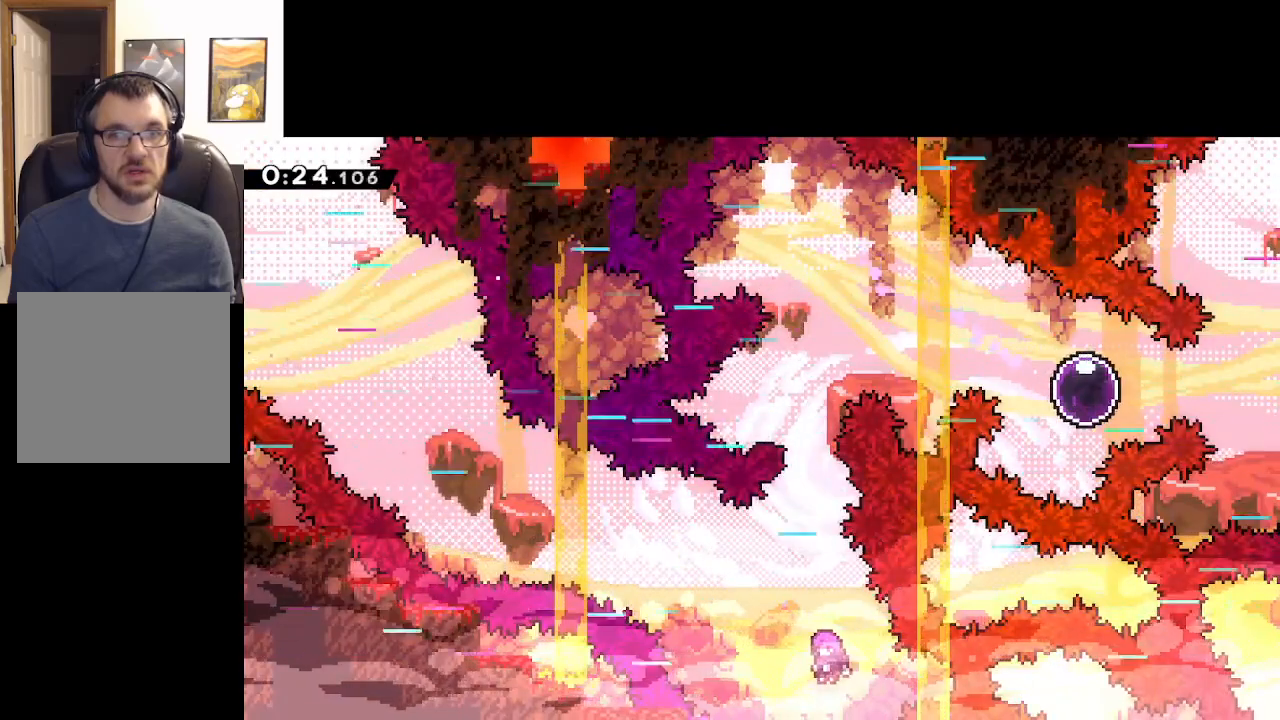
{"buttons": [], "left_stick": "right", "events": []}
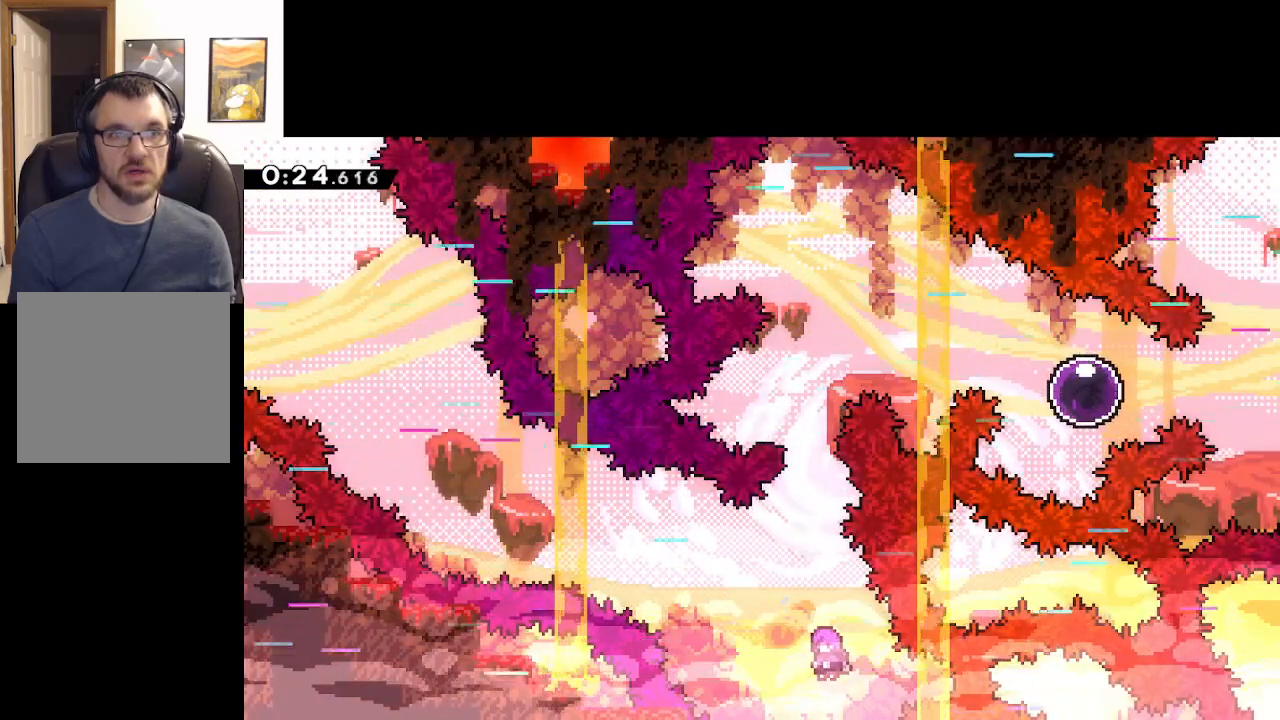
{"buttons": [], "left_stick": "right", "events": []}
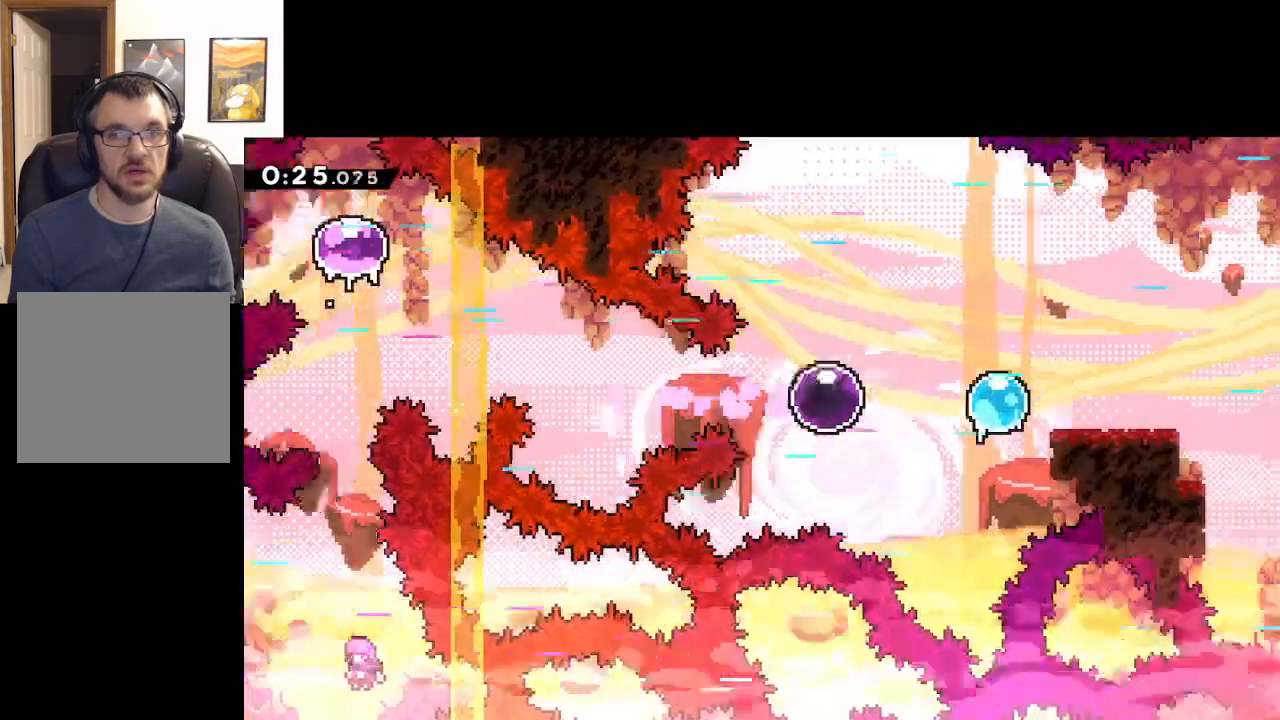
{"buttons": [], "left_stick": "right", "events": []}
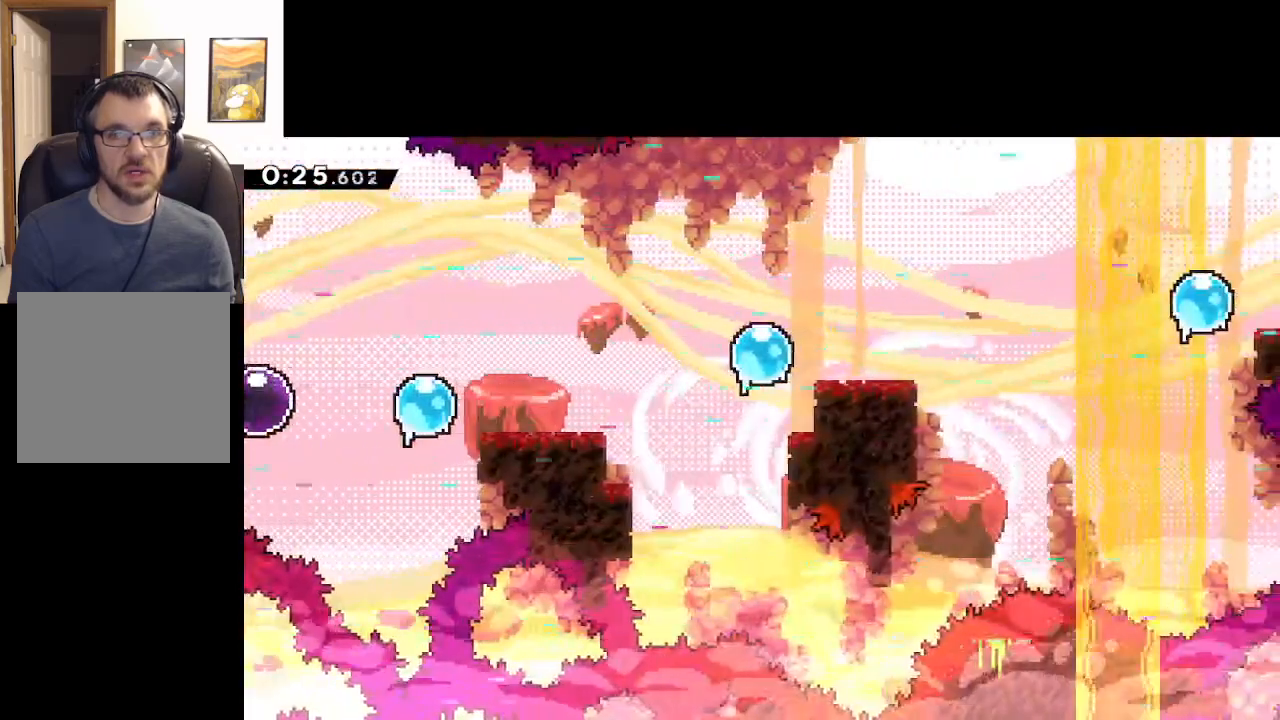
{"buttons": [], "left_stick": "right", "events": [[350, "left_stick", "up-right"], [500, "left_stick", "right"]]}